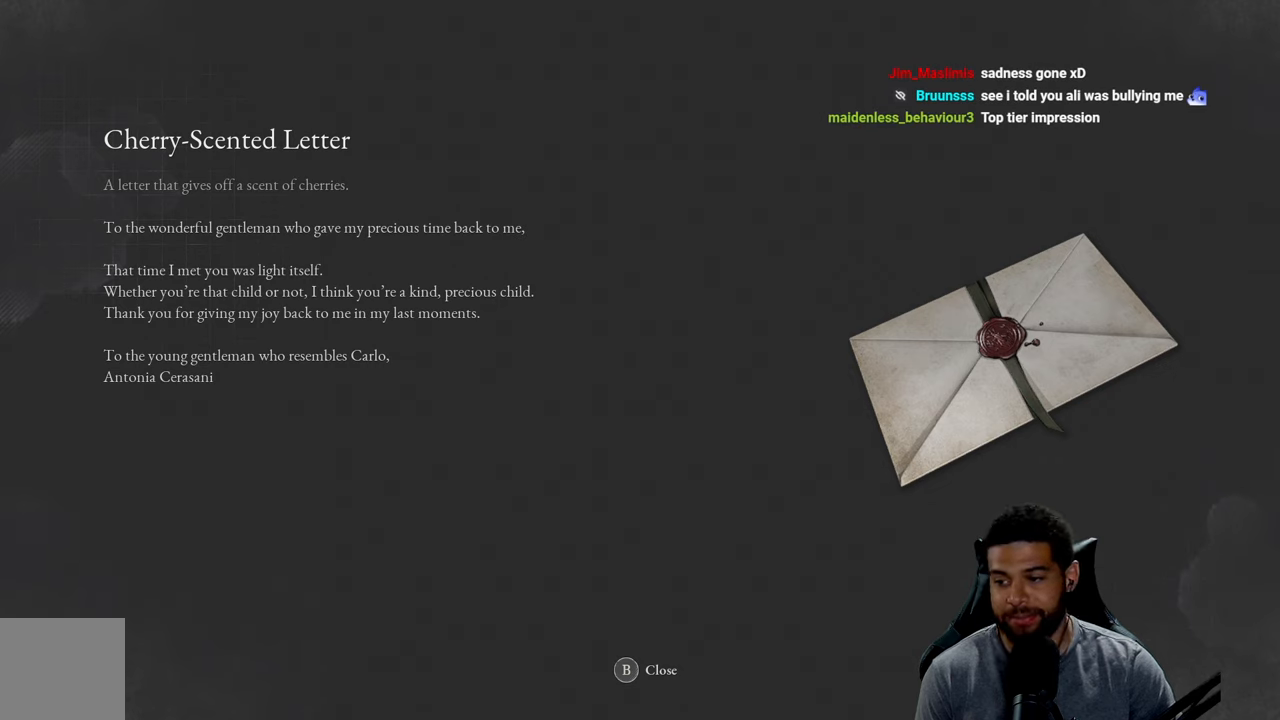
Gameplay with a controller (Xbox layout); each line is a JSON object with the inputs held at the frame after it. "events" lists button and stick changes between this image and that frame as [ms after this image, input, new state], when the widget could be followed in between.
{"buttons": [], "left_stick": "center", "right_stick": "center", "events": [[316, "A", "down"], [383, "A", "up"]]}
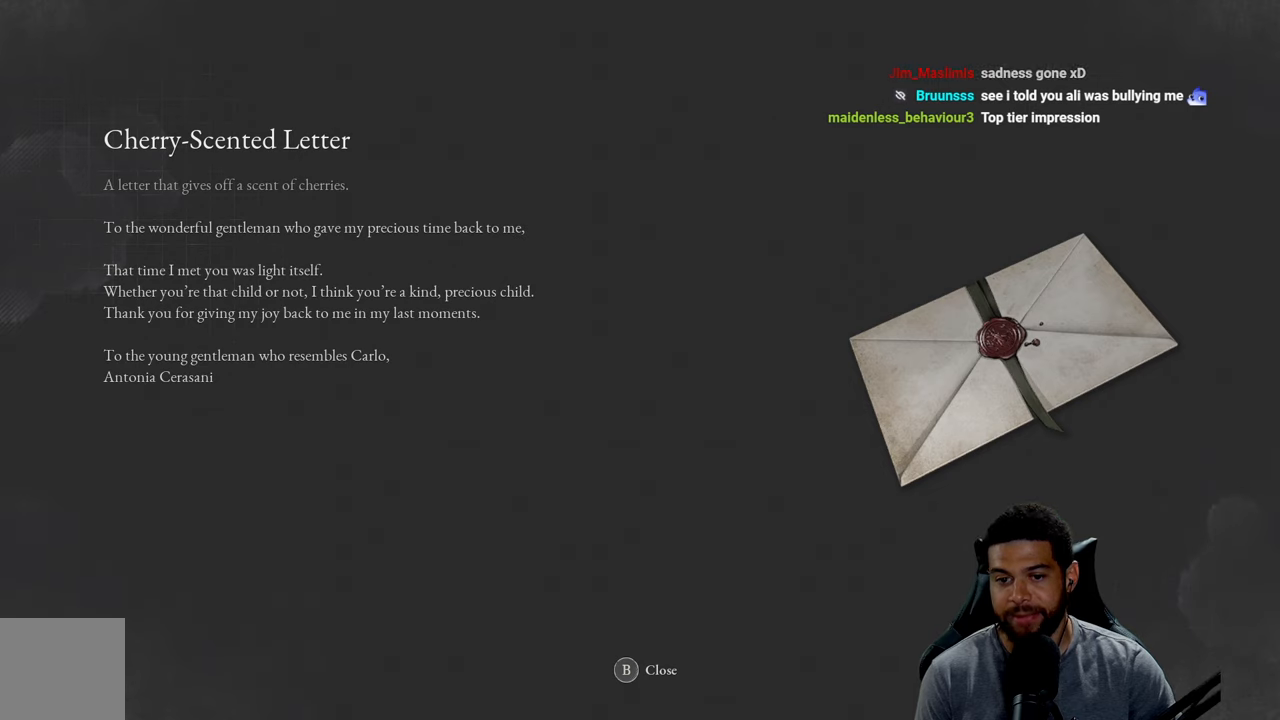
{"buttons": [], "left_stick": "center", "right_stick": "center", "events": [[233, "B", "down"], [300, "B", "up"]]}
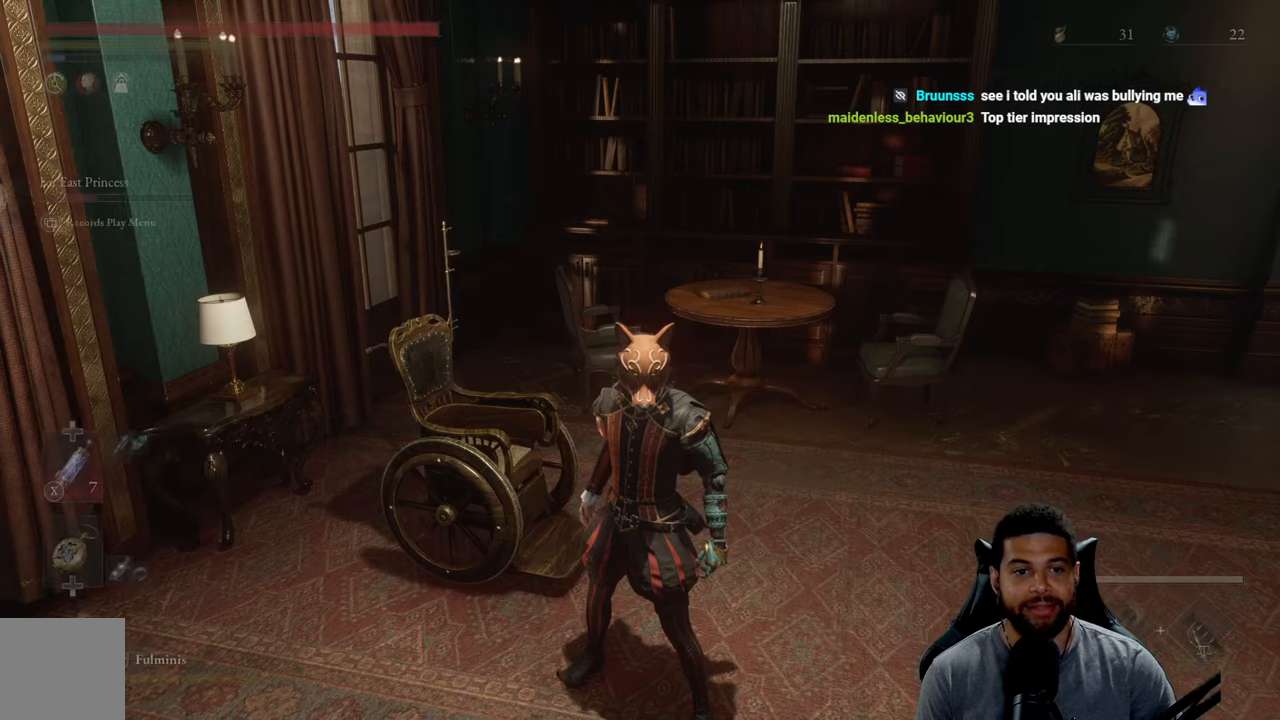
{"buttons": ["B"], "left_stick": "up-right", "right_stick": "center", "events": [[100, "right_stick", "right"], [133, "left_stick", "right"], [166, "right_stick", "center"], [283, "B", "down"], [400, "left_stick", "up-right"]]}
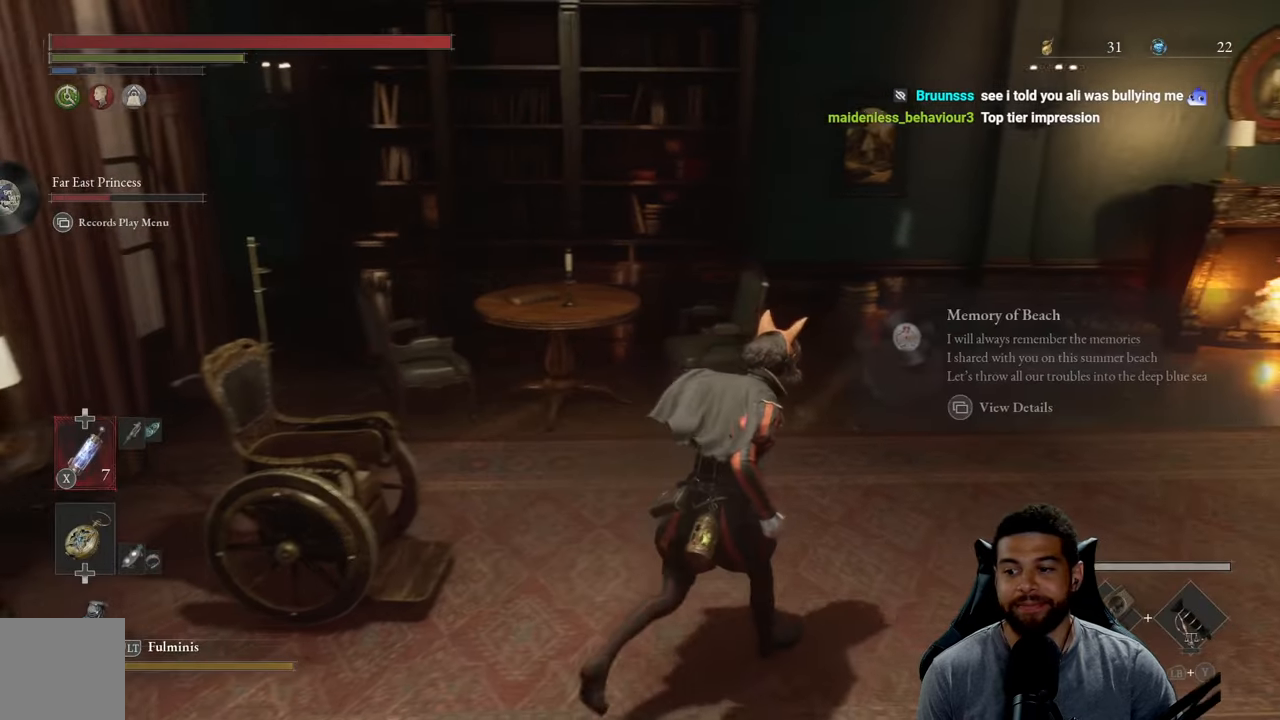
{"buttons": ["B"], "left_stick": "up", "right_stick": "right", "events": [[33, "right_stick", "right"], [200, "left_stick", "up"], [350, "right_stick", "center"], [450, "right_stick", "right"]]}
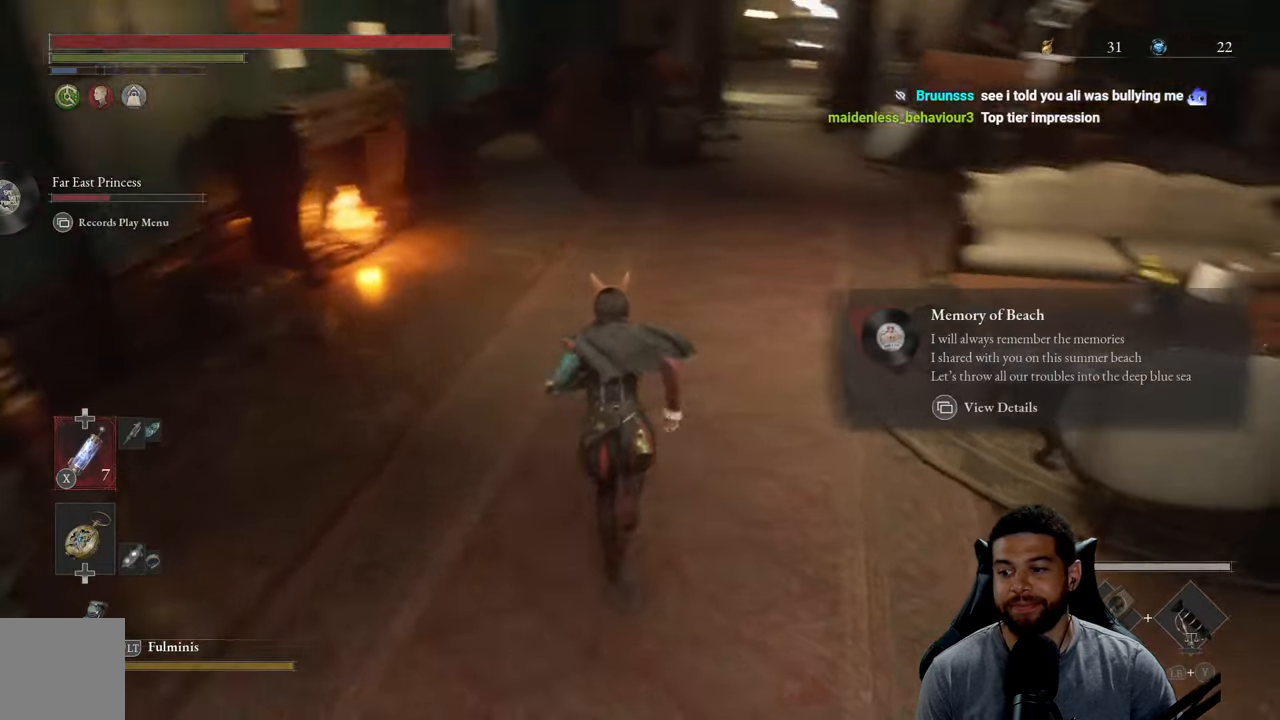
{"buttons": ["B"], "left_stick": "up", "right_stick": "center", "events": [[100, "right_stick", "center"], [283, "right_stick", "up-right"], [400, "right_stick", "center"]]}
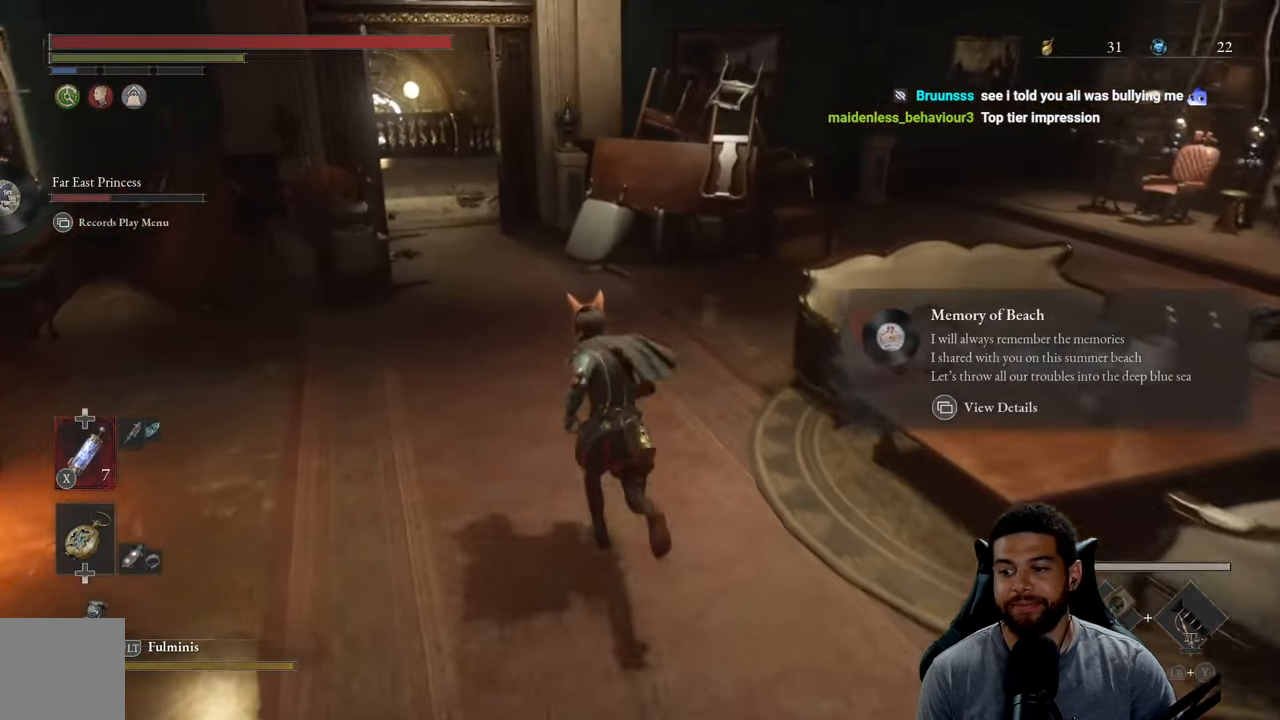
{"buttons": ["B"], "left_stick": "up", "right_stick": "up", "events": [[100, "right_stick", "left"], [216, "right_stick", "center"], [433, "right_stick", "up"]]}
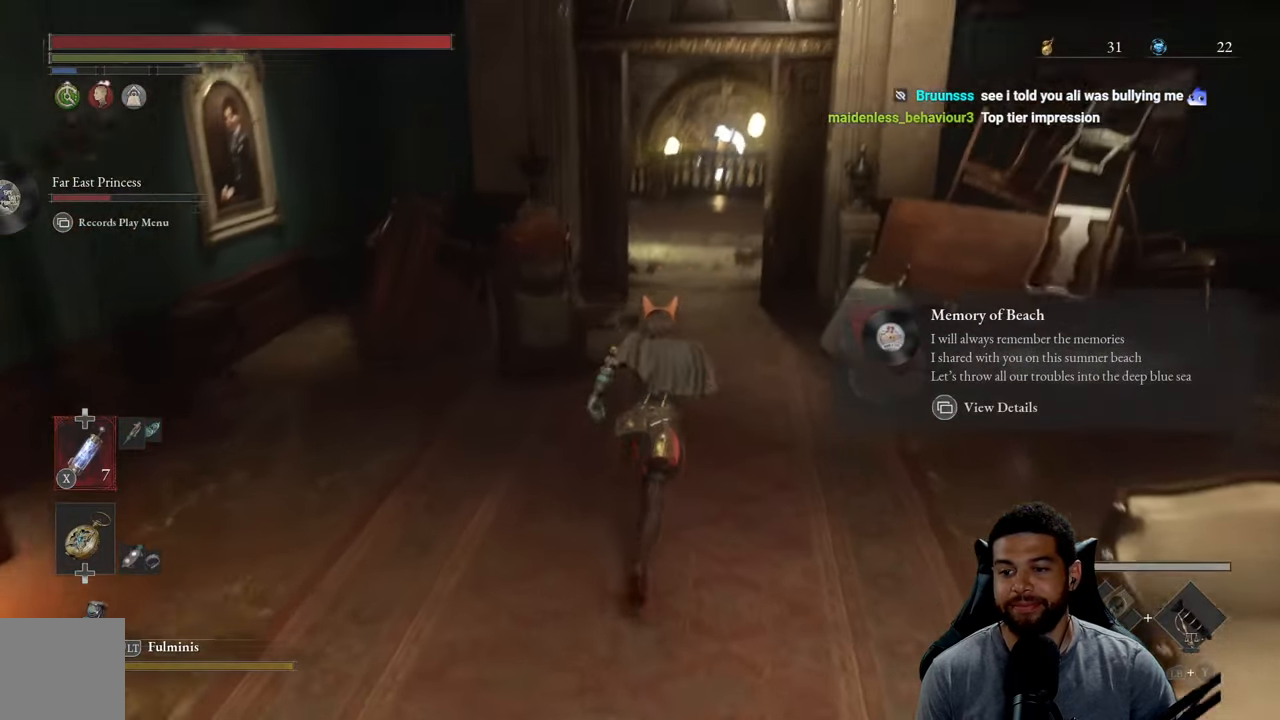
{"buttons": ["B"], "left_stick": "up", "right_stick": "center", "events": [[50, "right_stick", "center"]]}
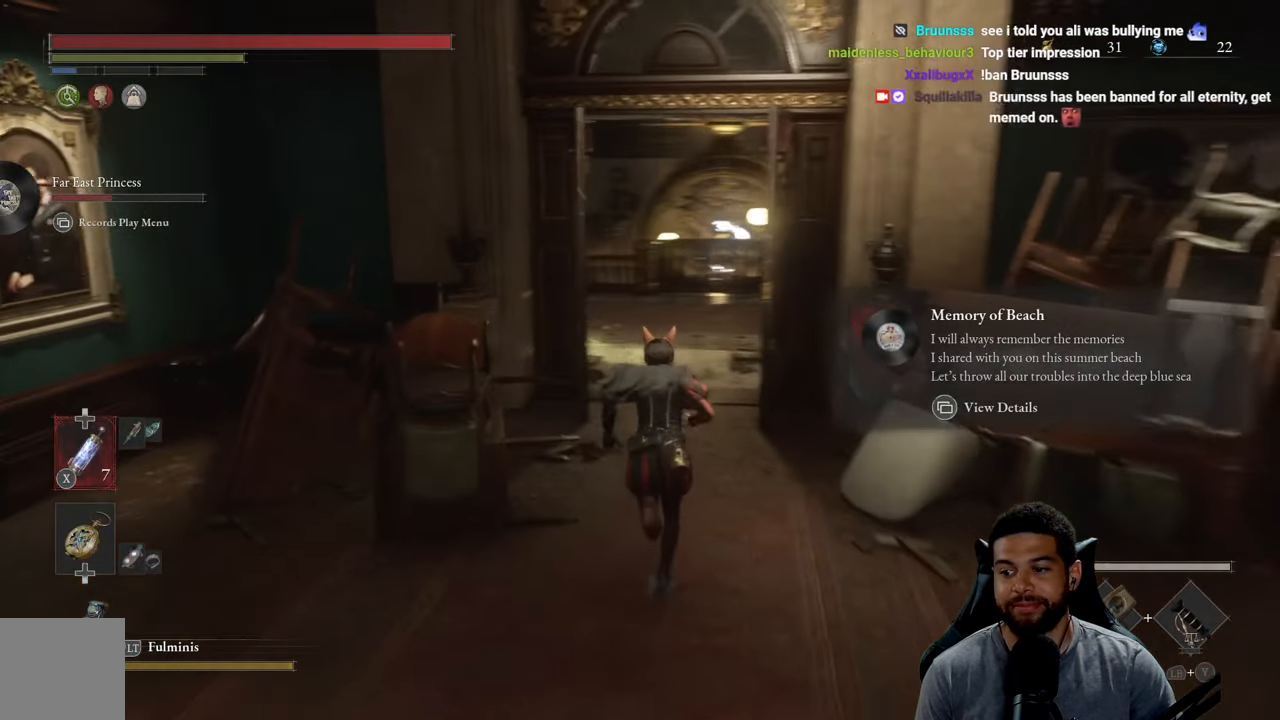
{"buttons": ["B"], "left_stick": "up", "right_stick": "center", "events": []}
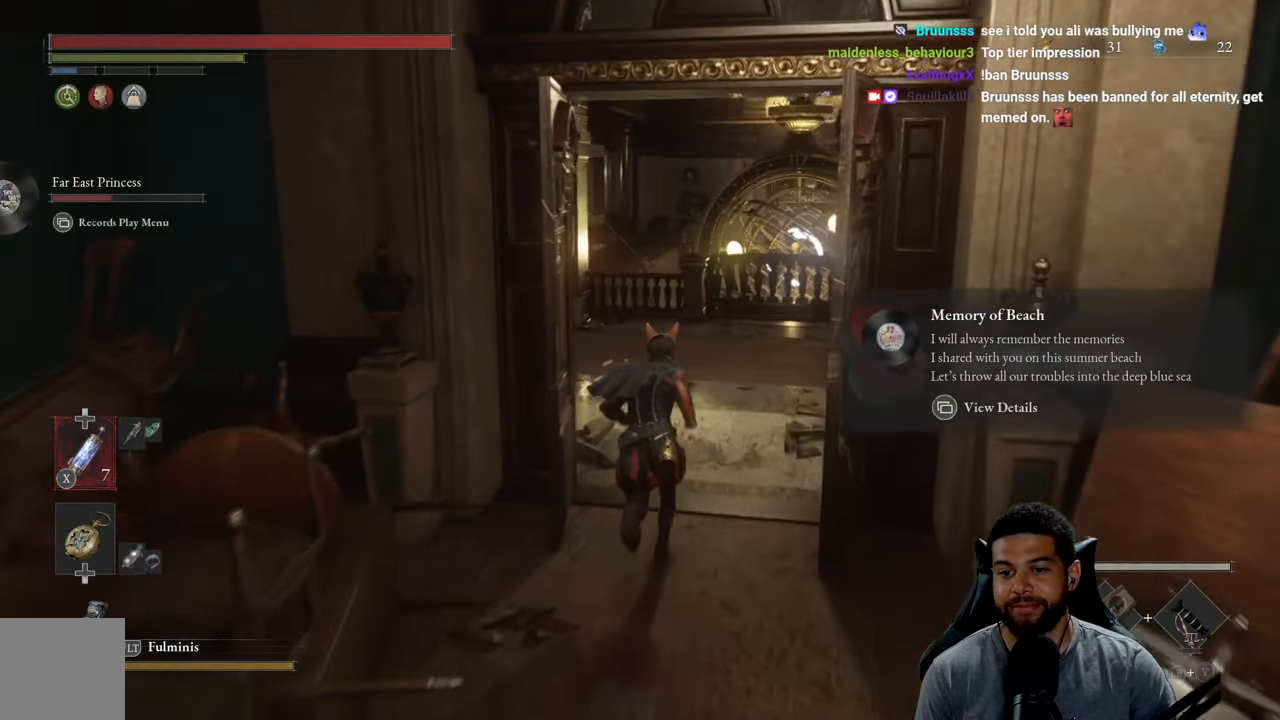
{"buttons": ["B"], "left_stick": "up", "right_stick": "center", "events": [[116, "right_stick", "left"], [183, "right_stick", "center"]]}
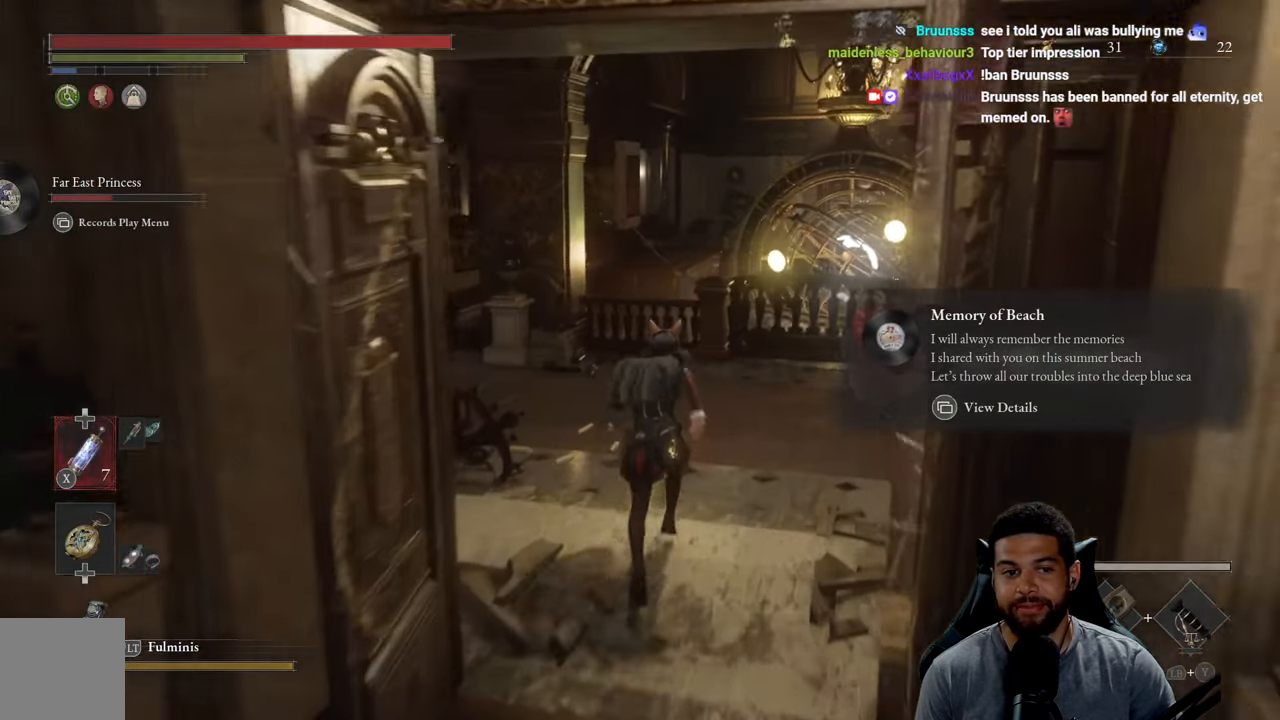
{"buttons": ["B"], "left_stick": "up-left", "right_stick": "center", "events": [[300, "right_stick", "left"], [383, "left_stick", "up-left"], [450, "right_stick", "center"]]}
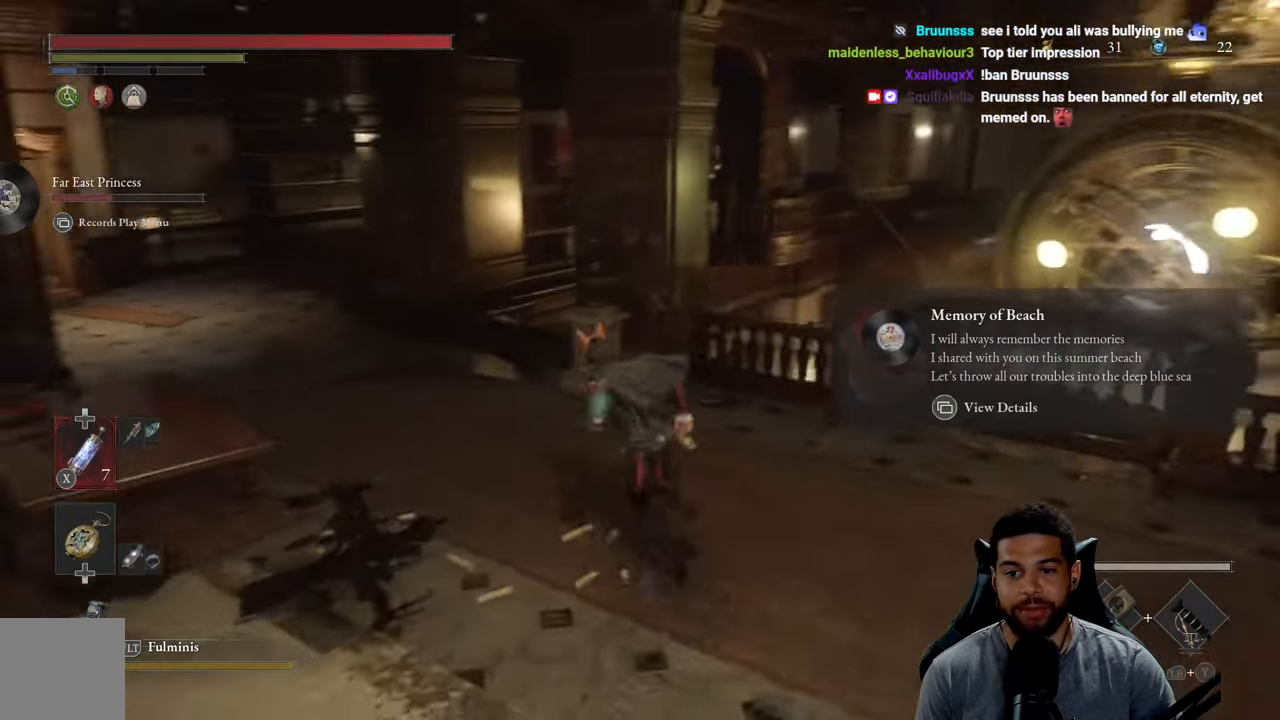
{"buttons": ["B"], "left_stick": "up-left", "right_stick": "right", "events": [[400, "right_stick", "right"]]}
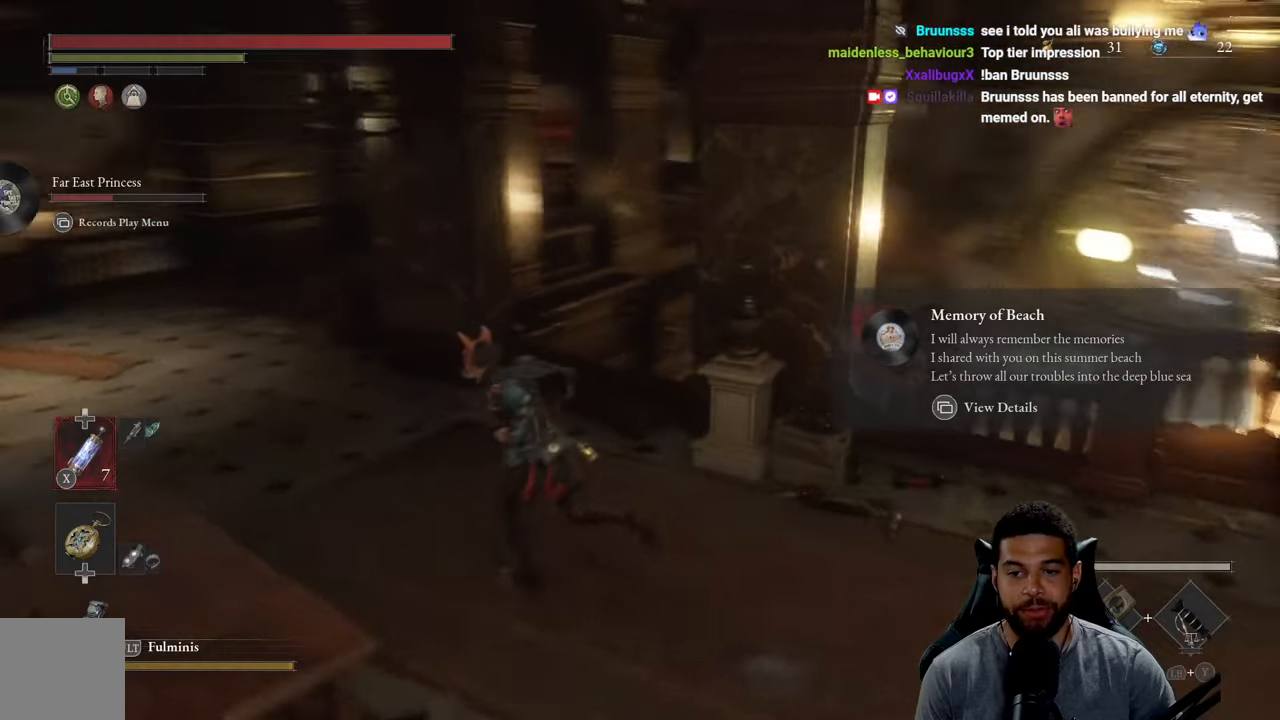
{"buttons": ["B"], "left_stick": "up-right", "right_stick": "center", "events": [[50, "right_stick", "center"], [250, "left_stick", "down-left"], [350, "left_stick", "down-right"], [483, "left_stick", "up-right"]]}
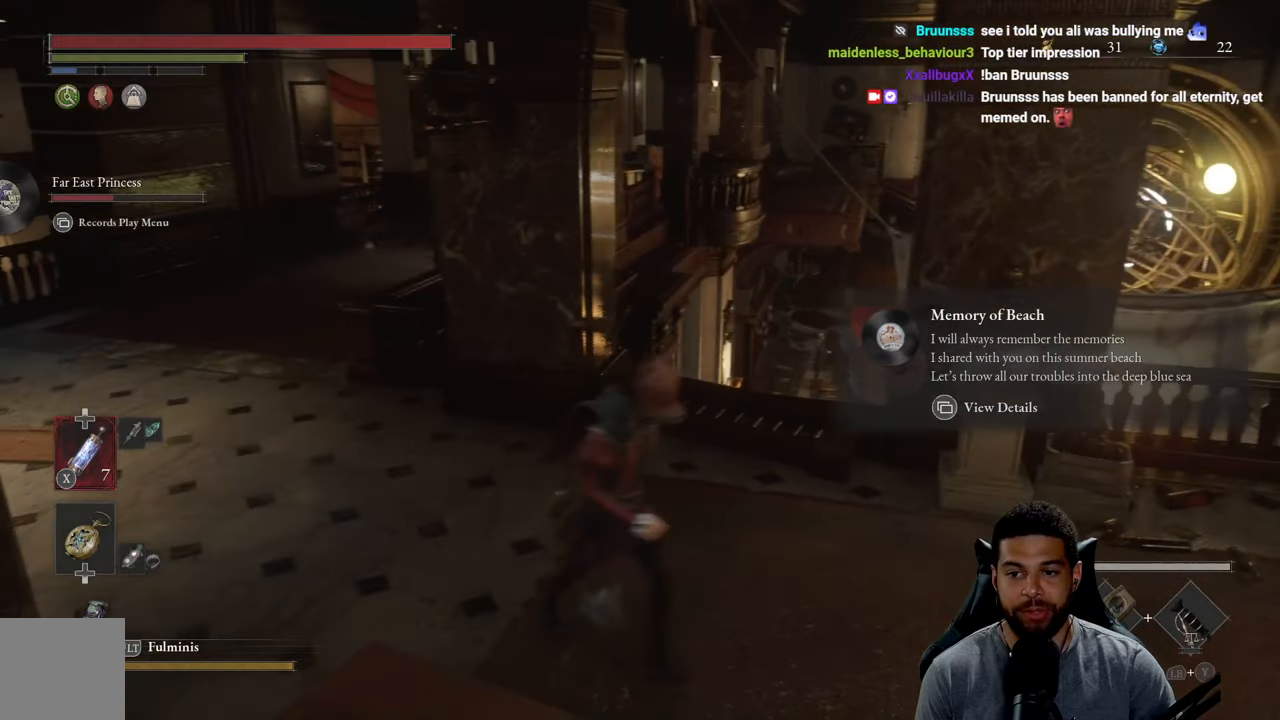
{"buttons": [], "left_stick": "center", "right_stick": "center", "events": [[50, "left_stick", "up"], [233, "B", "up"], [300, "left_stick", "center"]]}
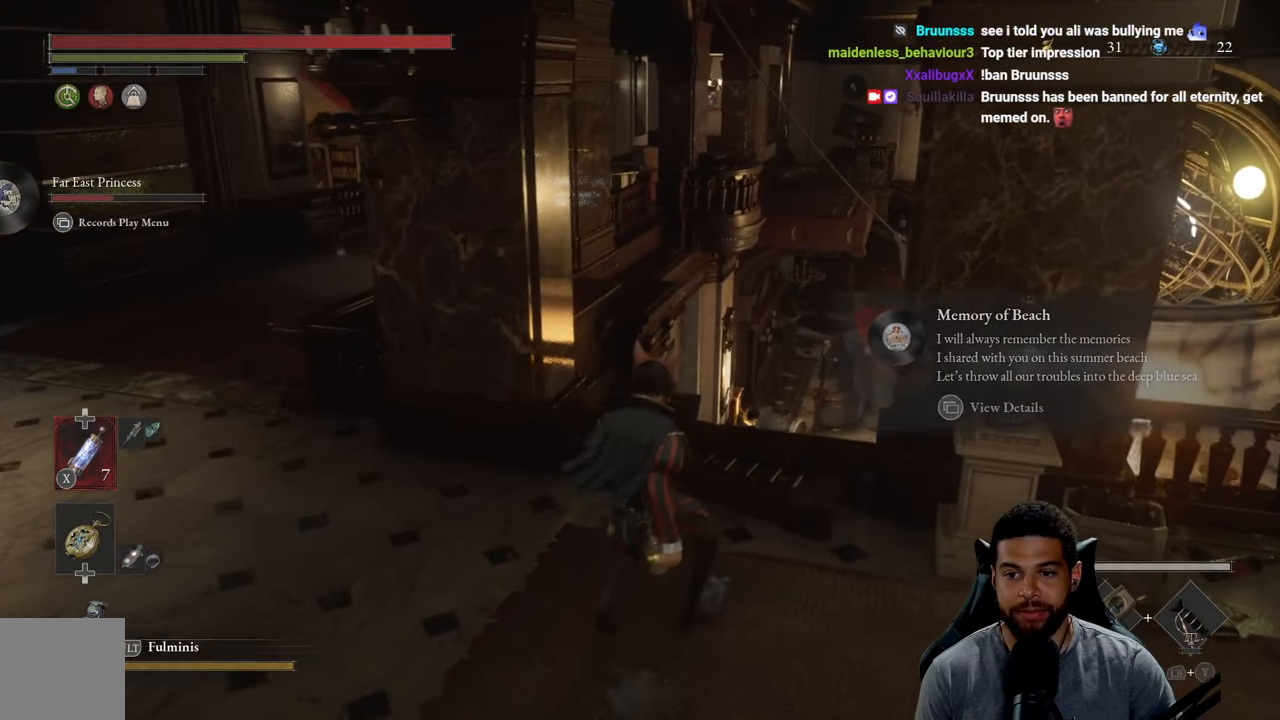
{"buttons": [], "left_stick": "center", "right_stick": "center", "events": [[133, "SELECT", "down"], [233, "SELECT", "up"]]}
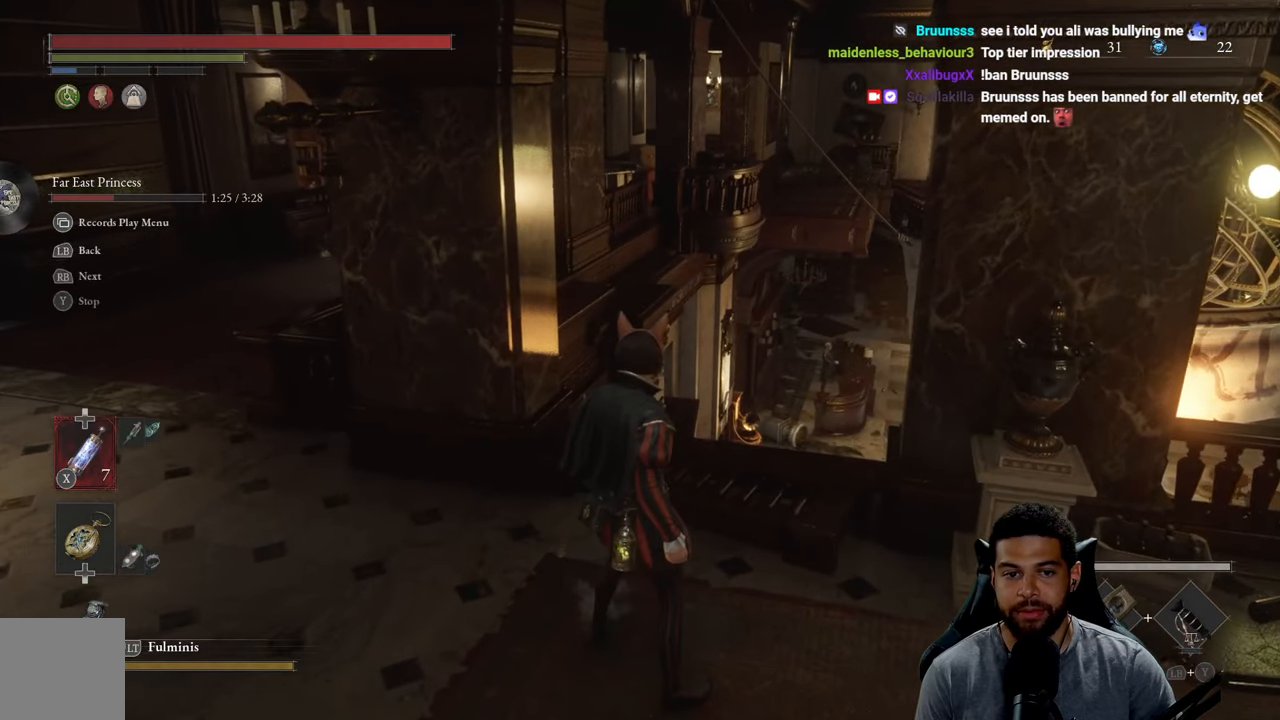
{"buttons": [], "left_stick": "center", "right_stick": "center", "events": [[100, "left_stick", "down"], [300, "left_stick", "center"]]}
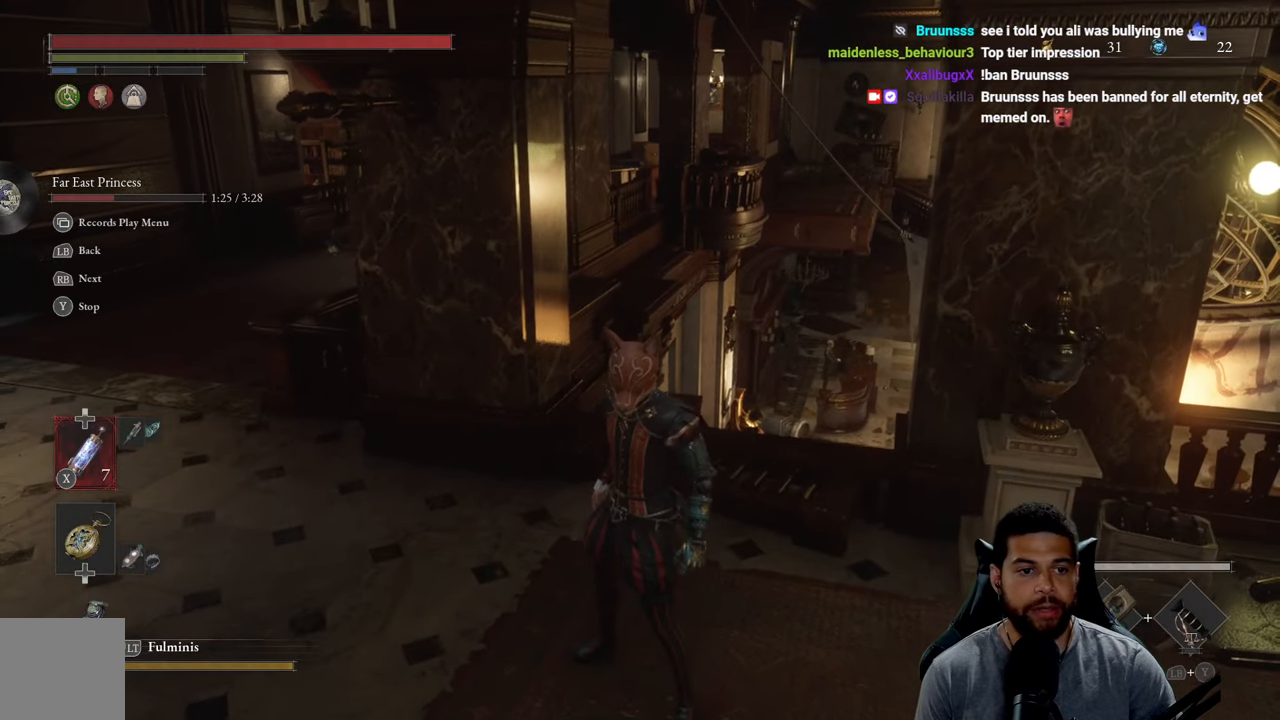
{"buttons": [], "left_stick": "center", "right_stick": "center", "events": []}
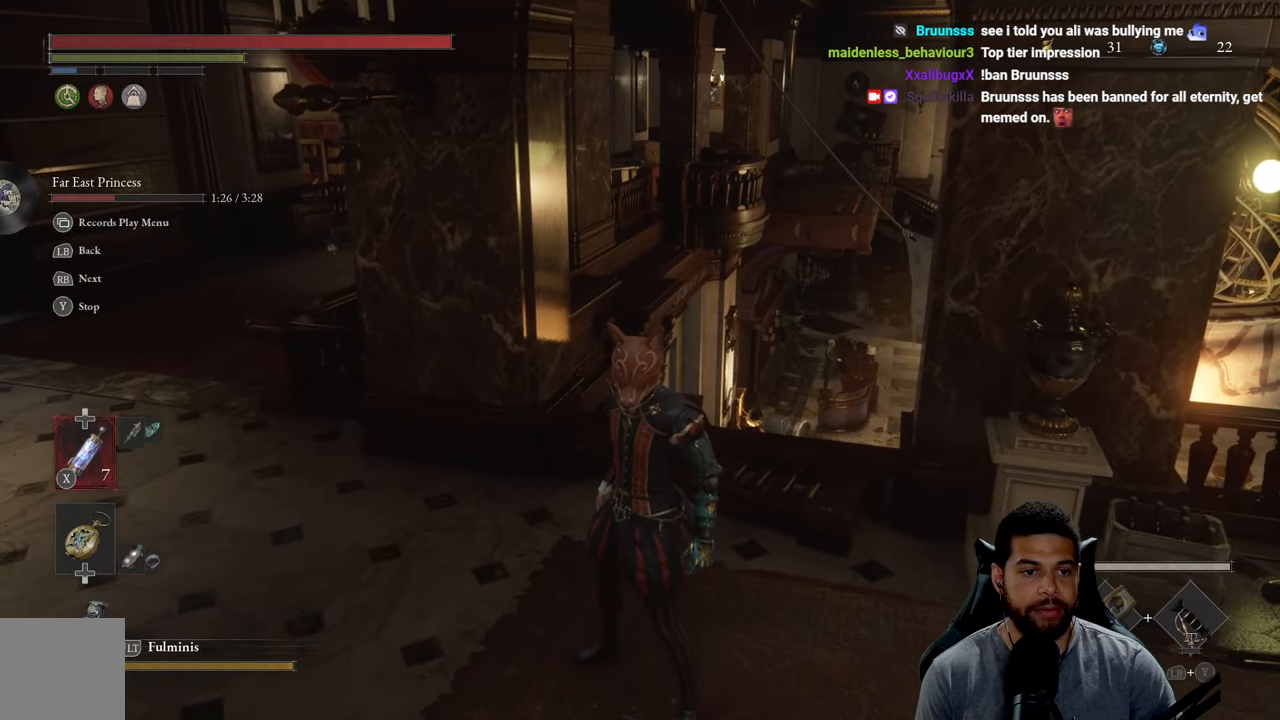
{"buttons": [], "left_stick": "center", "right_stick": "center", "events": []}
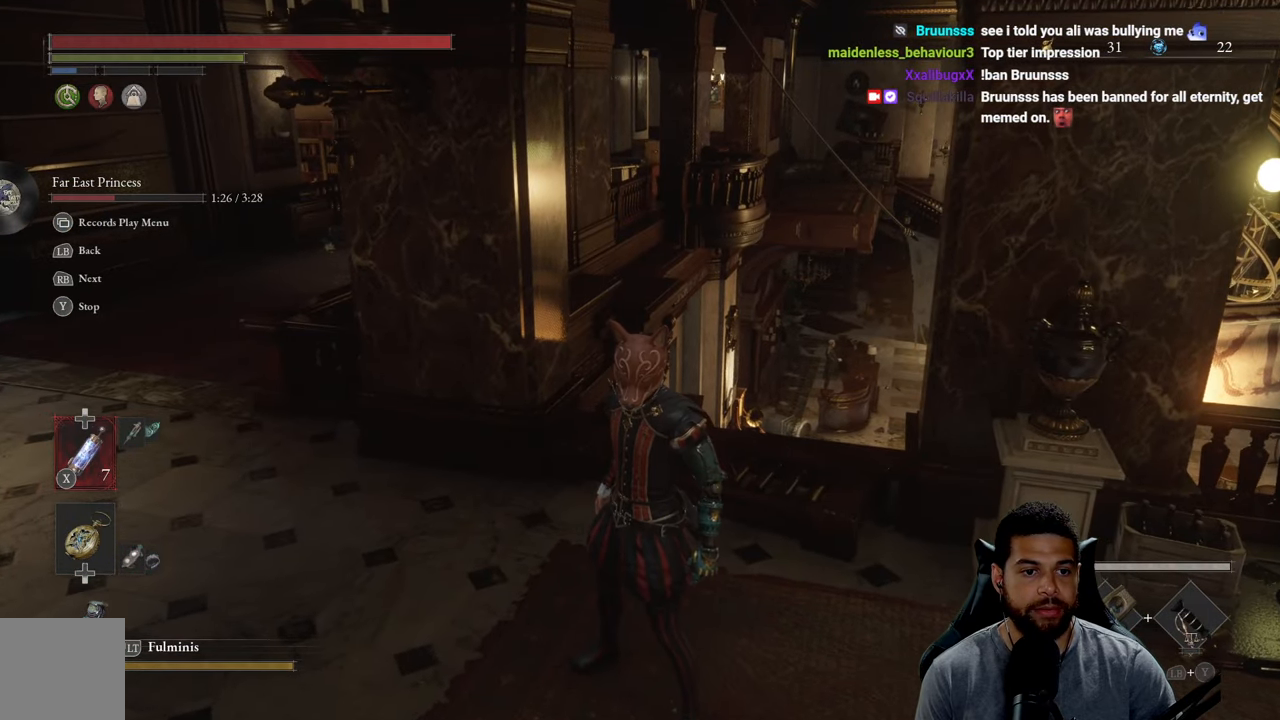
{"buttons": [], "left_stick": "center", "right_stick": "center", "events": [[67, "SELECT", "down"], [183, "SELECT", "up"]]}
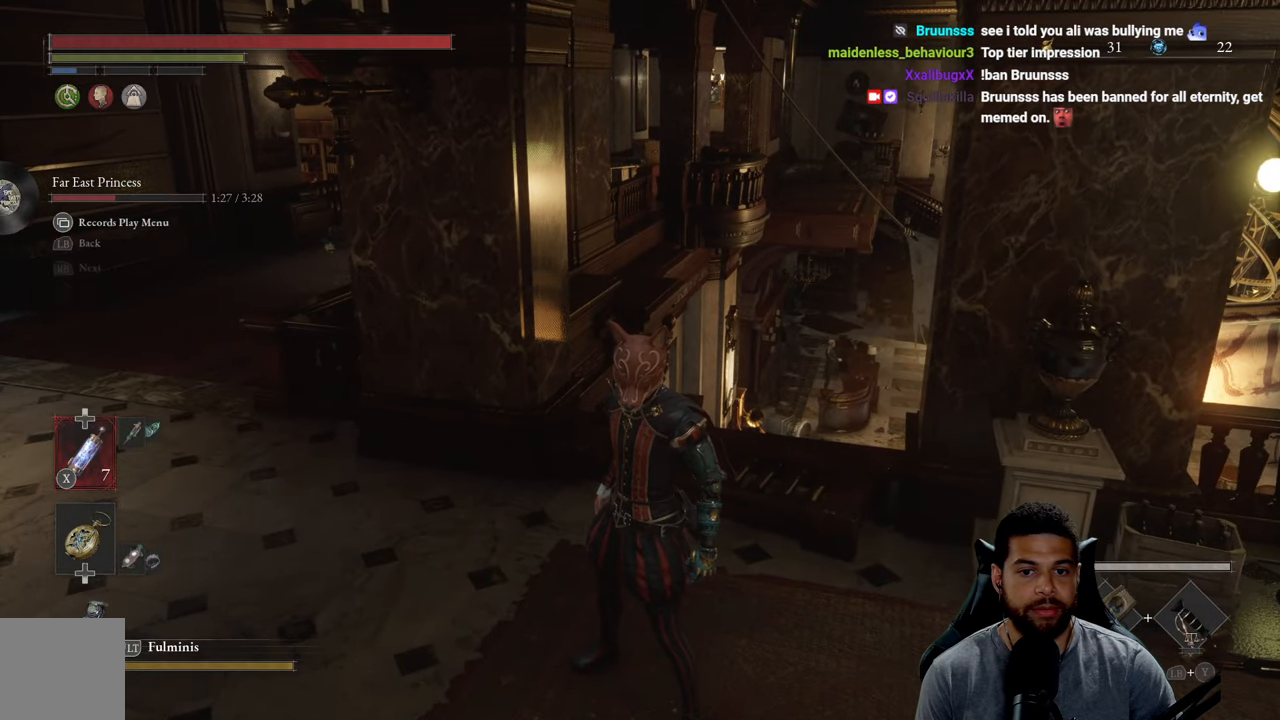
{"buttons": [], "left_stick": "center", "right_stick": "center", "events": []}
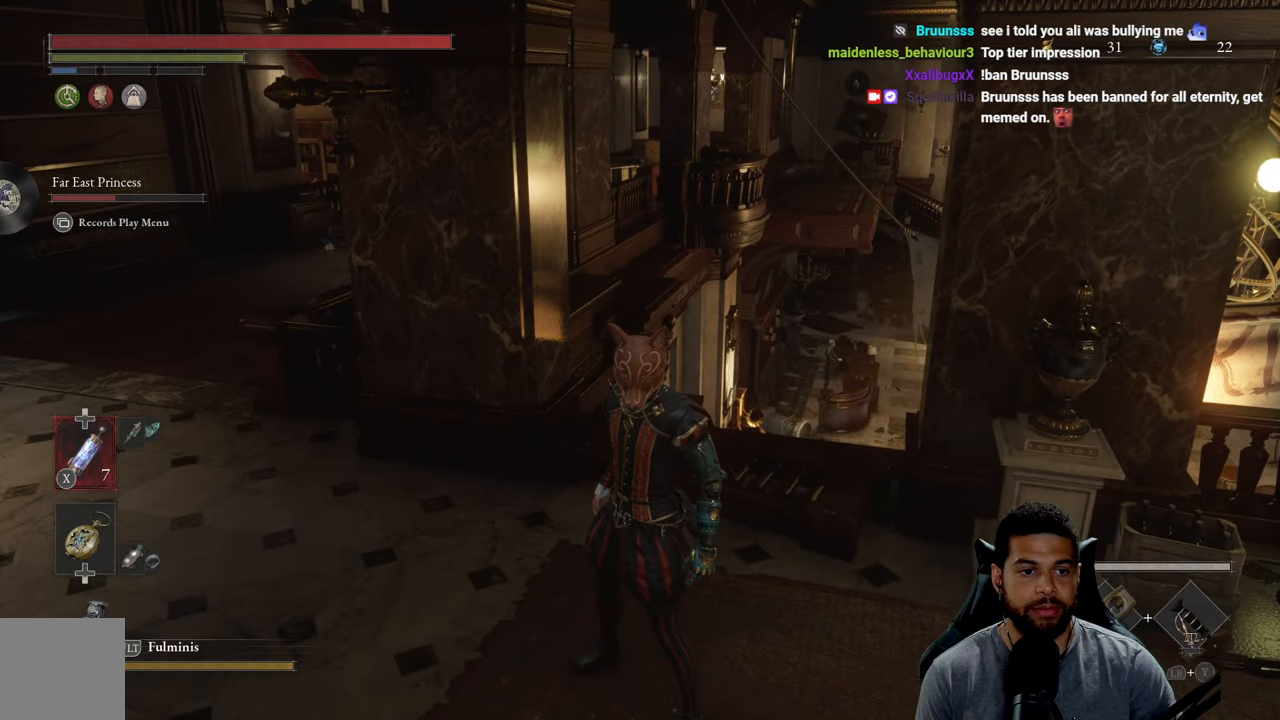
{"buttons": [], "left_stick": "center", "right_stick": "center", "events": [[200, "SELECT", "down"], [350, "SELECT", "up"]]}
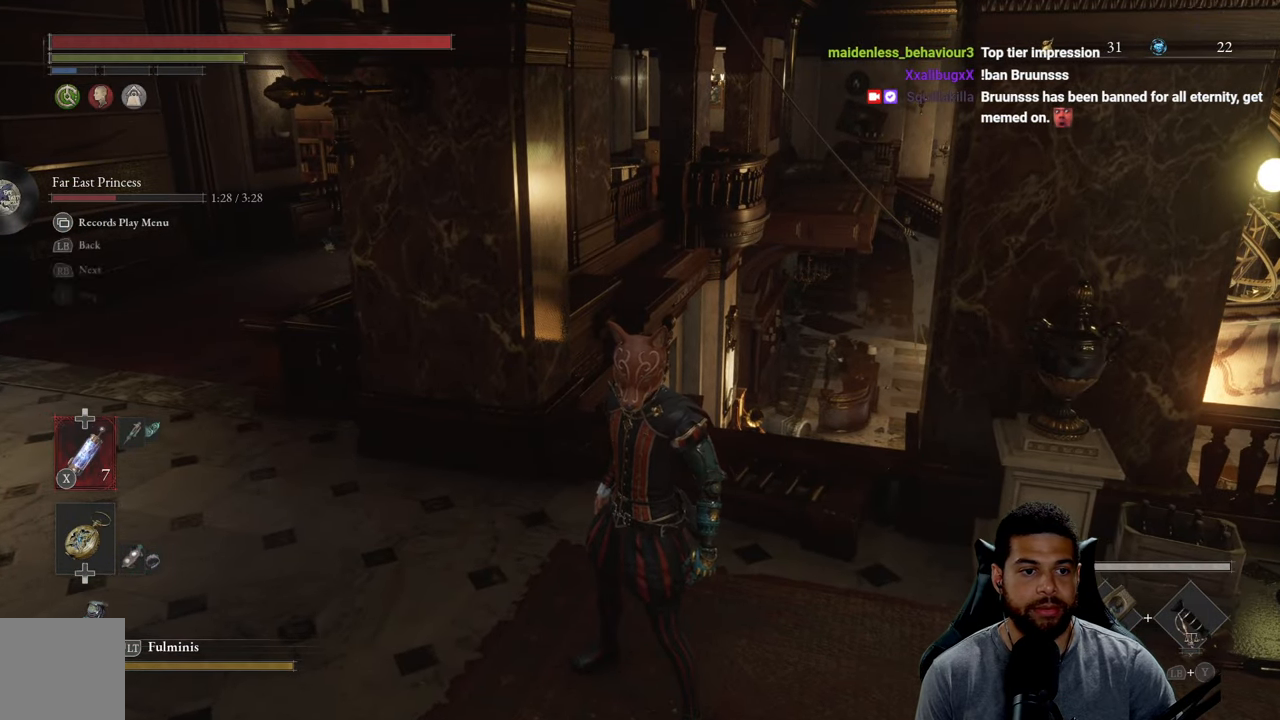
{"buttons": [], "left_stick": "center", "right_stick": "center", "events": []}
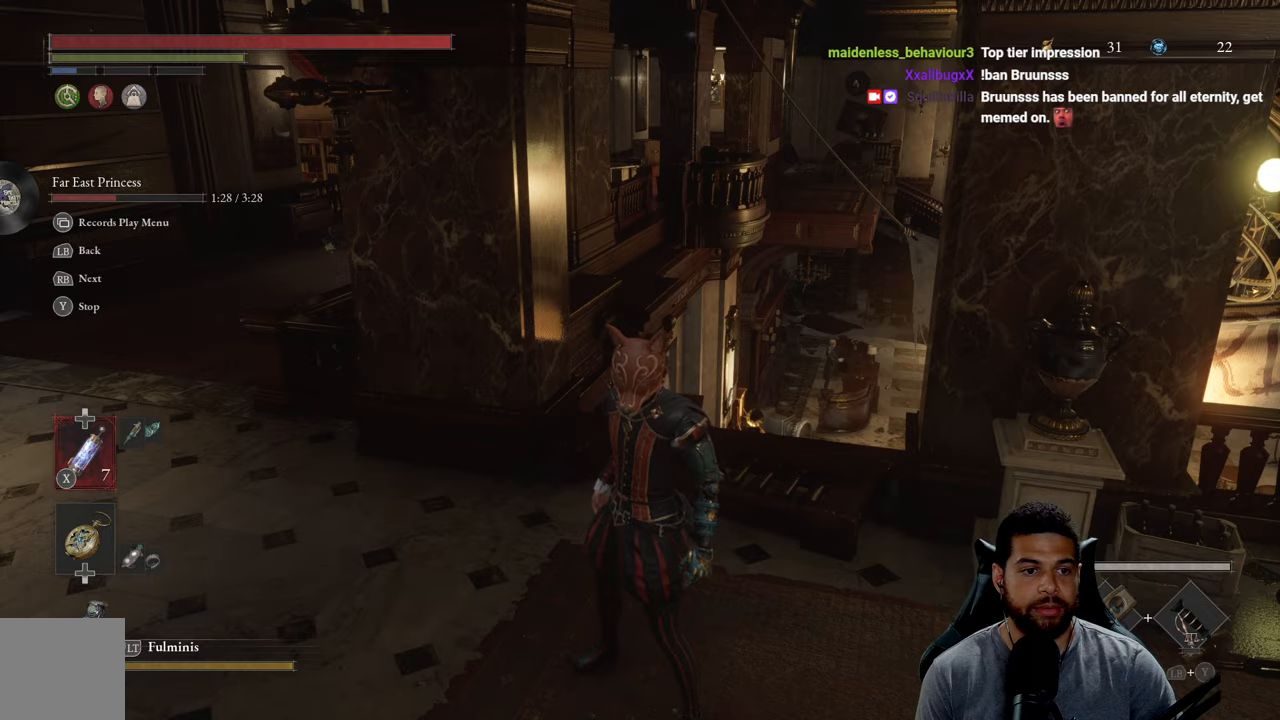
{"buttons": [], "left_stick": "center", "right_stick": "center", "events": []}
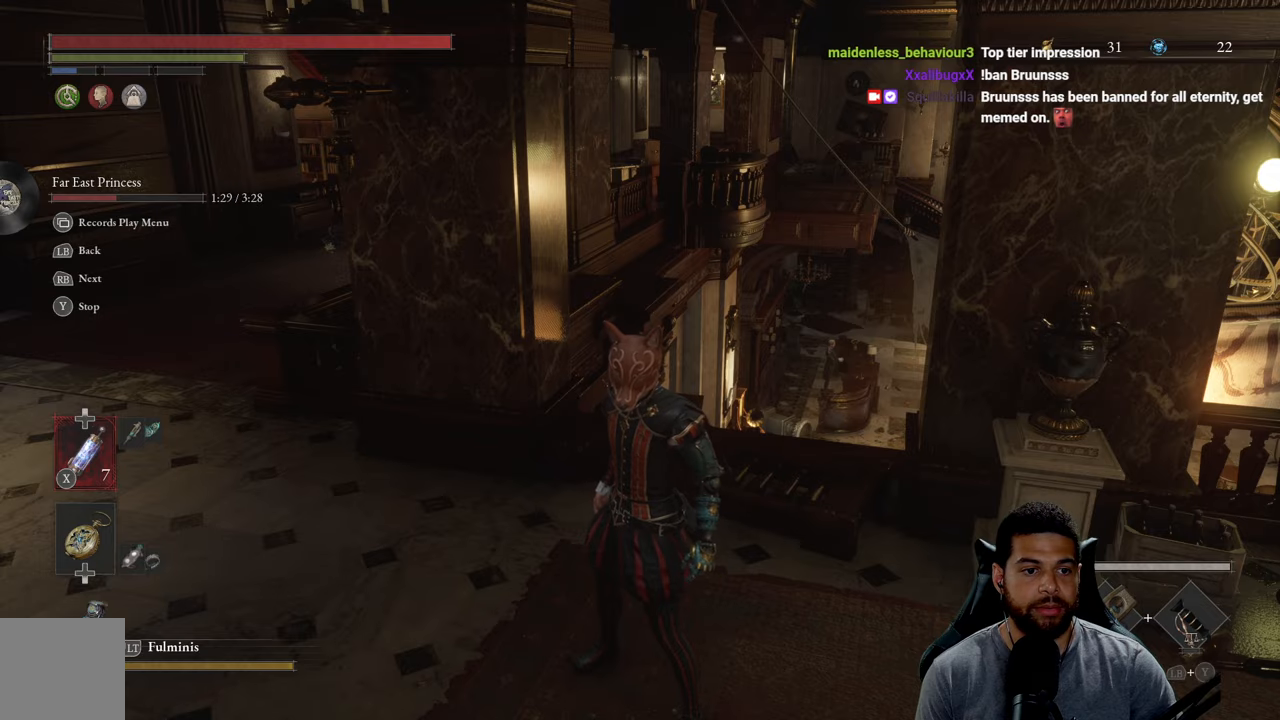
{"buttons": [], "left_stick": "up-right", "right_stick": "center", "events": [[384, "left_stick", "up"], [467, "left_stick", "up-right"]]}
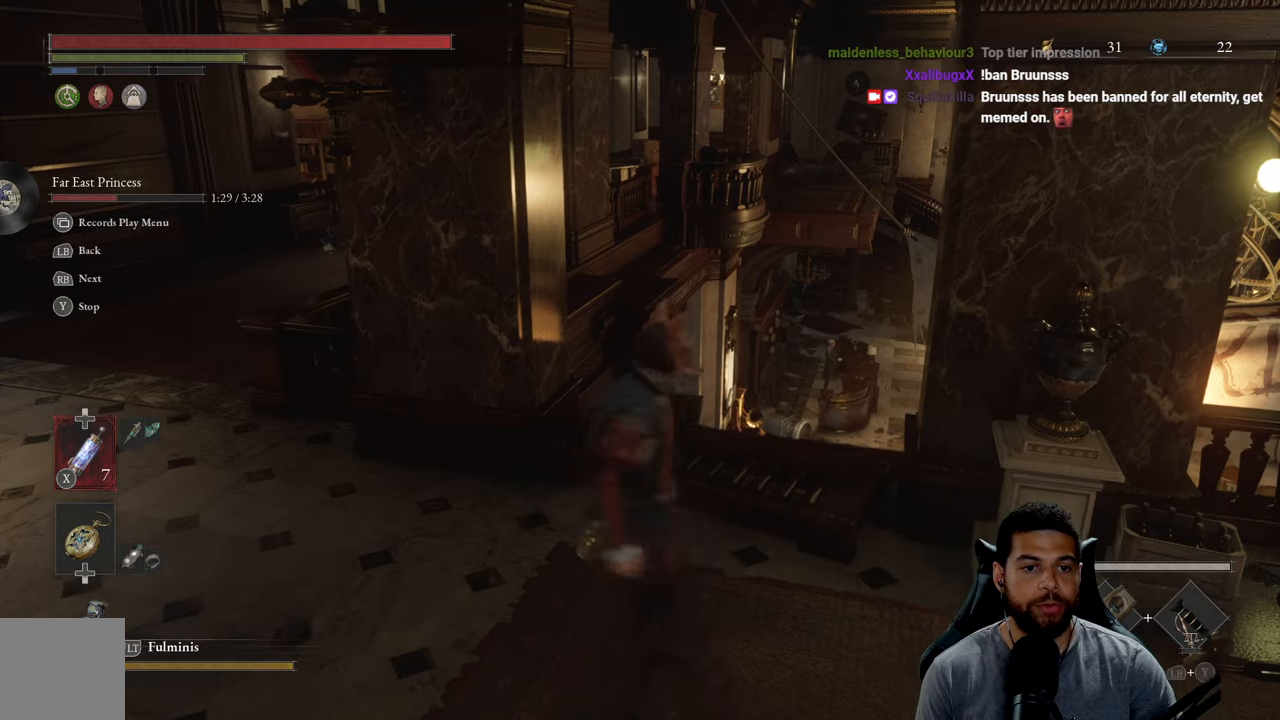
{"buttons": [], "left_stick": "up", "right_stick": "center", "events": [[200, "left_stick", "up"]]}
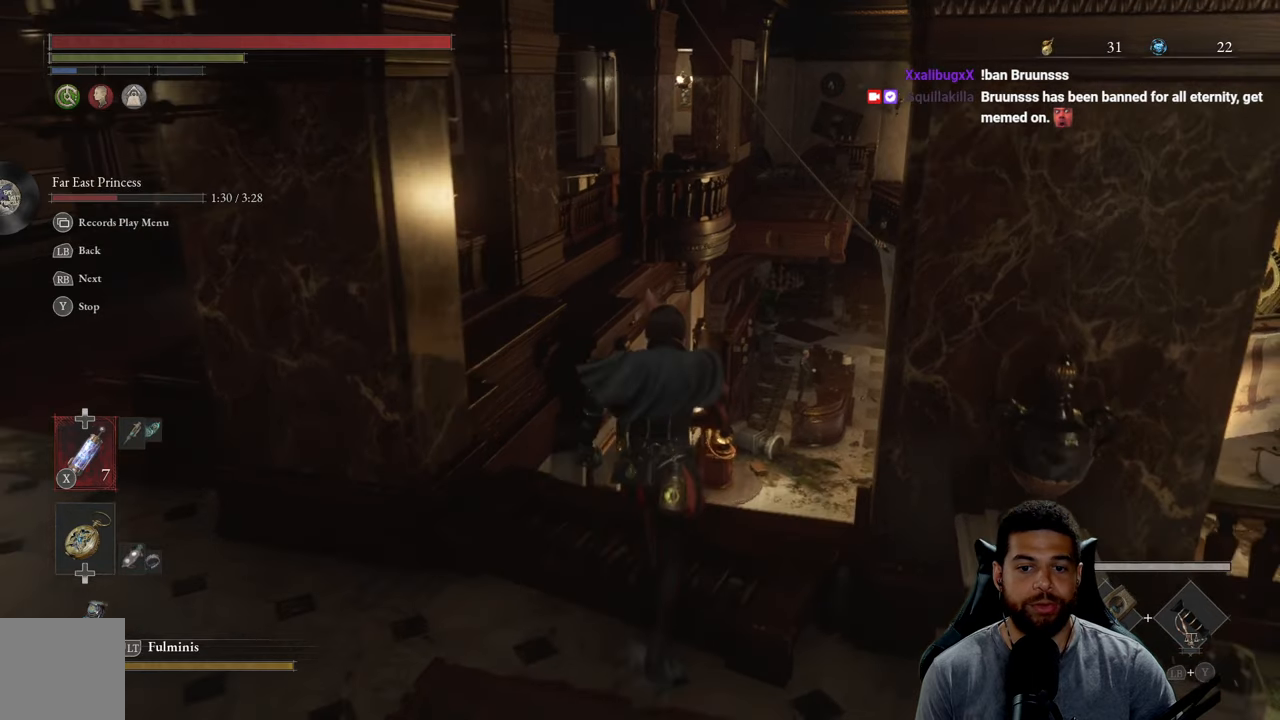
{"buttons": [], "left_stick": "up", "right_stick": "center", "events": []}
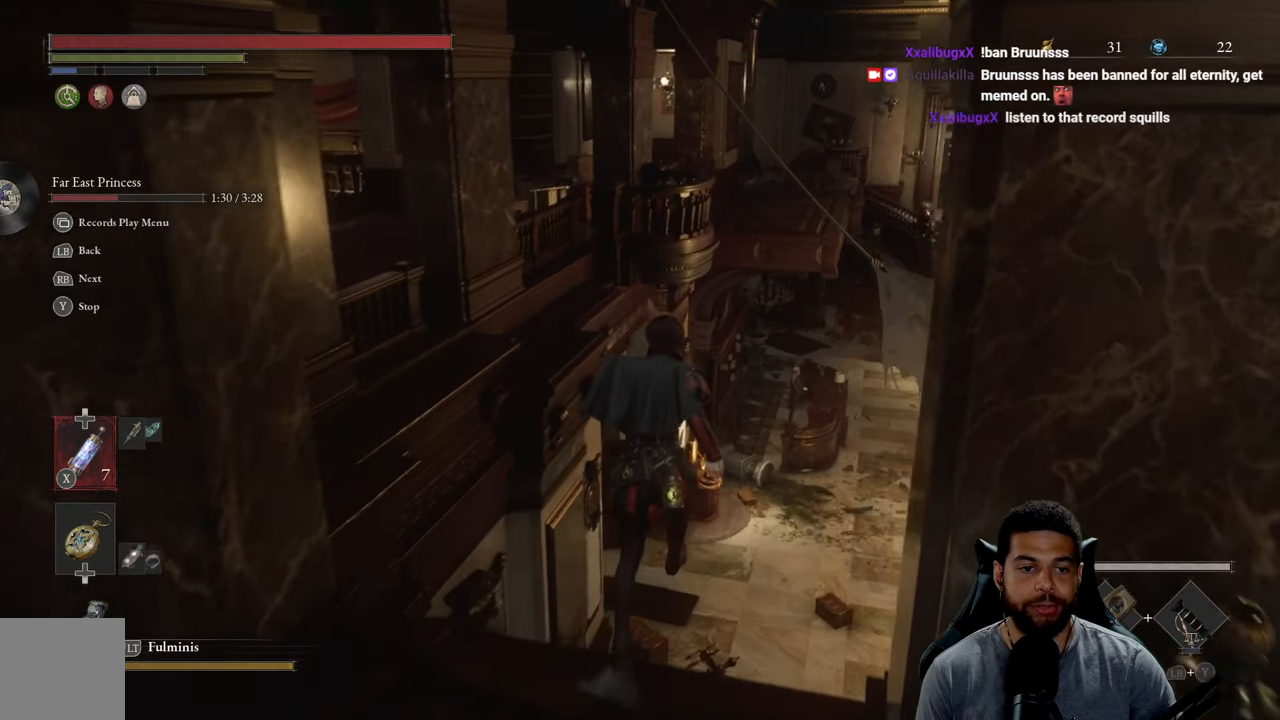
{"buttons": [], "left_stick": "center", "right_stick": "center", "events": [[267, "left_stick", "center"]]}